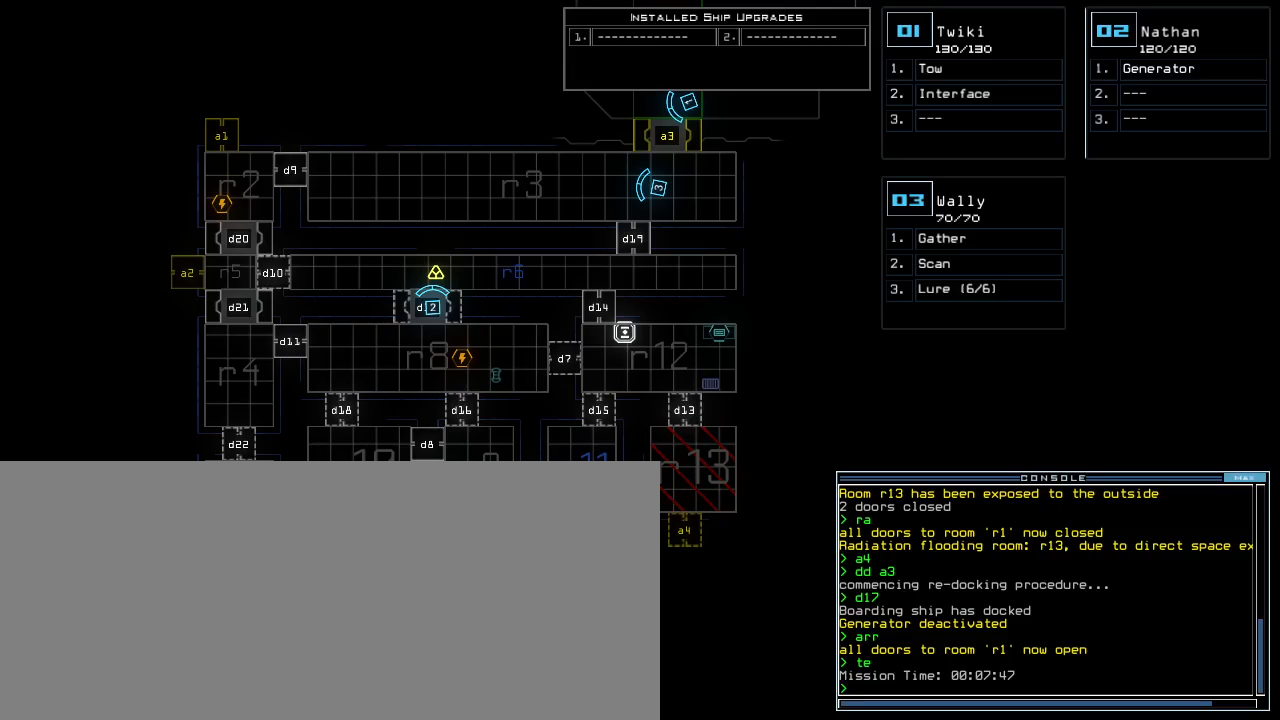
Gameplay with keyboard; each line is a JSON object with the keys held at the frame after it. "events" lists presses ("down") and releases ("up") of ".", "0", "1", "2", "3", "4", "5", "6", "7", "8", "9", "a", "b", "backspace", "c", "caps_lock", "comma", "ctrl_l", "ctrl_r", "d", "down", "e", "equals", "escape", "f", "f8", "g", "h", "i", "j", "k", "l", "left", "m", "minus", "n", "o", "p", "q", "quote", "r", "return", "right", "s", "semicolon", "shift_l", "shift_r", "space", "t", "tab", "tilde", "u", "up", "v", "w", "x", "y" and "z" between this image and that frame as [ms after this image, input, new state], when the widget could be followed in between. No other keys are recorded. Mouse input is not recorded.
{"keys": ["right"], "events": [[400, "3", "down"], [440, "right", "down"], [460, "3", "up"]]}
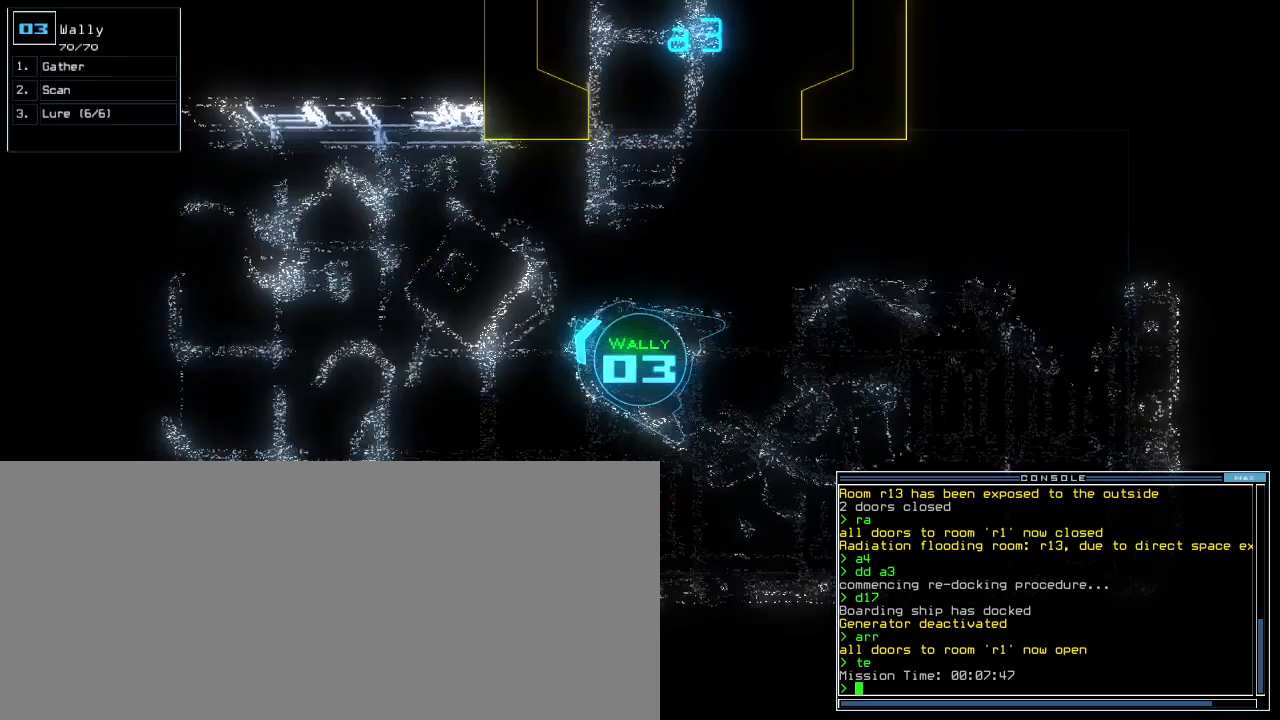
{"keys": ["right"], "events": []}
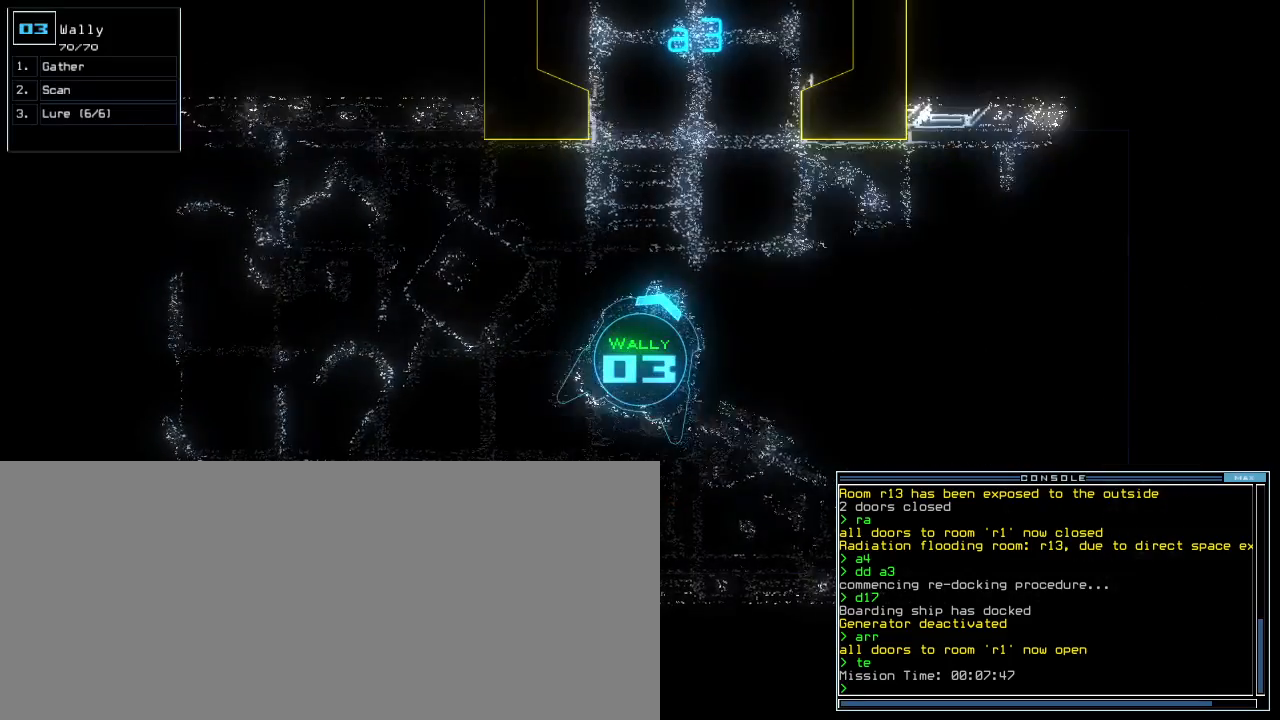
{"keys": [], "events": [[400, "right", "up"]]}
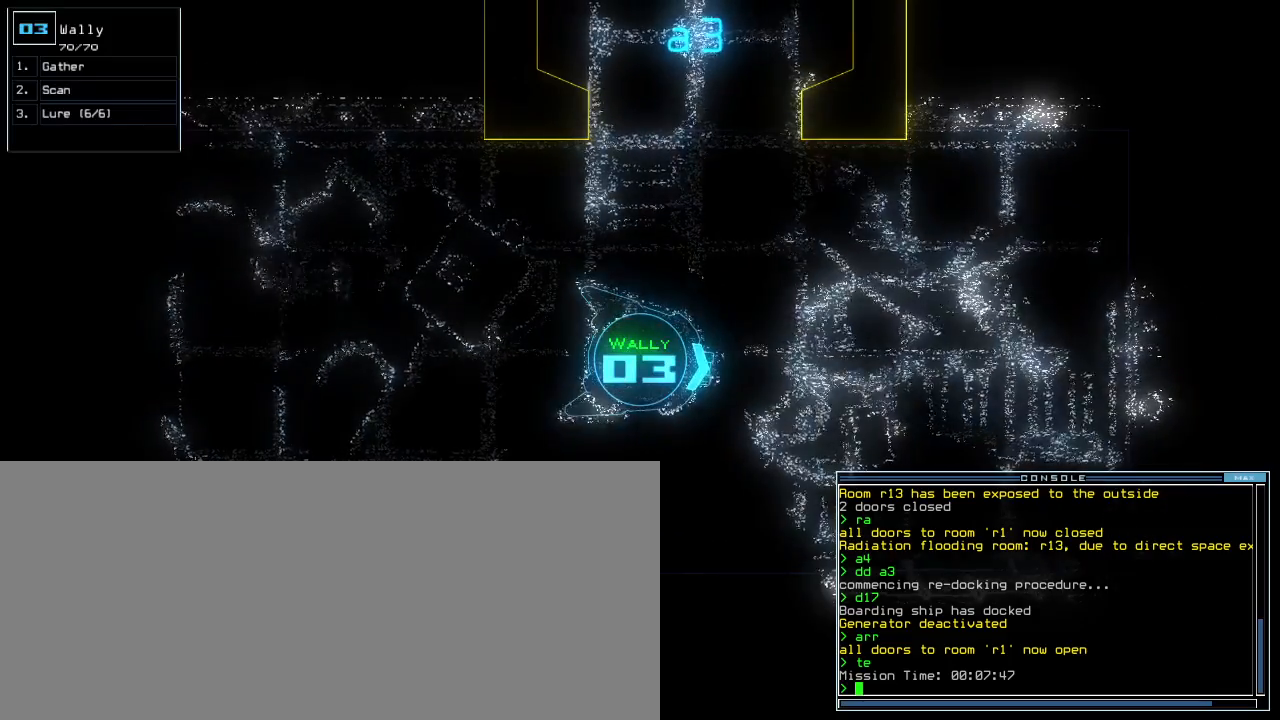
{"keys": [], "events": []}
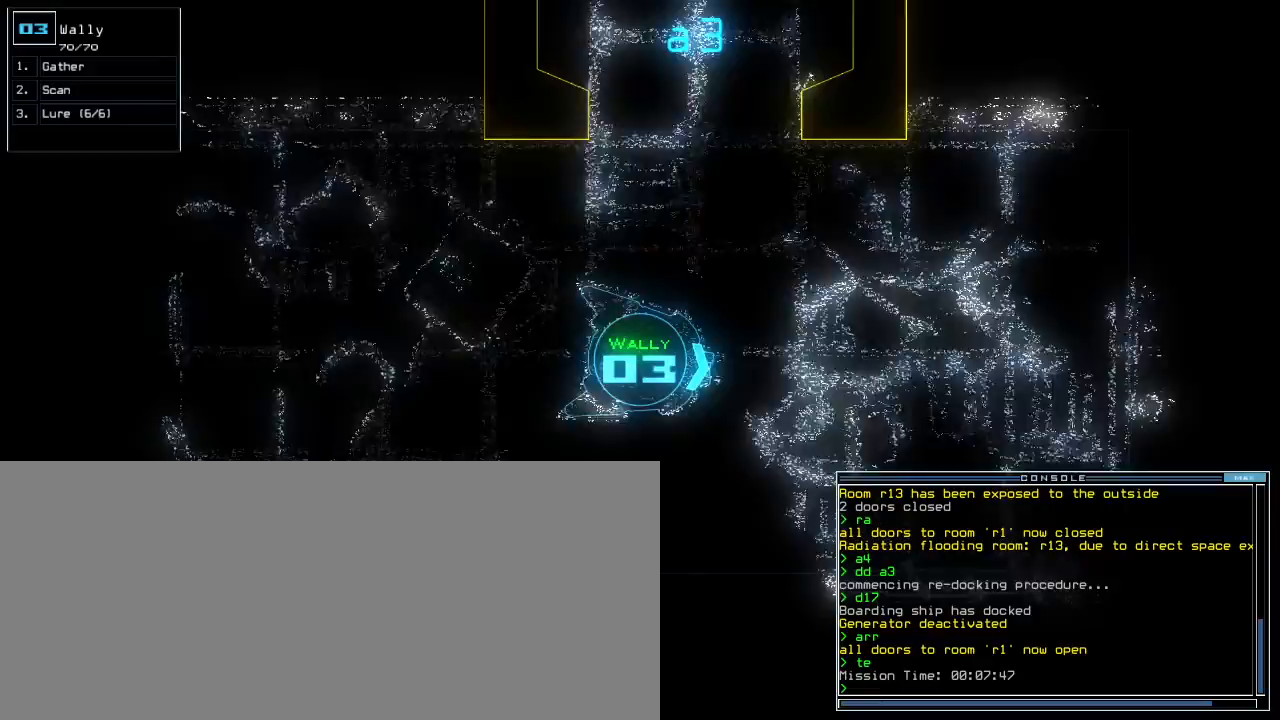
{"keys": [], "events": []}
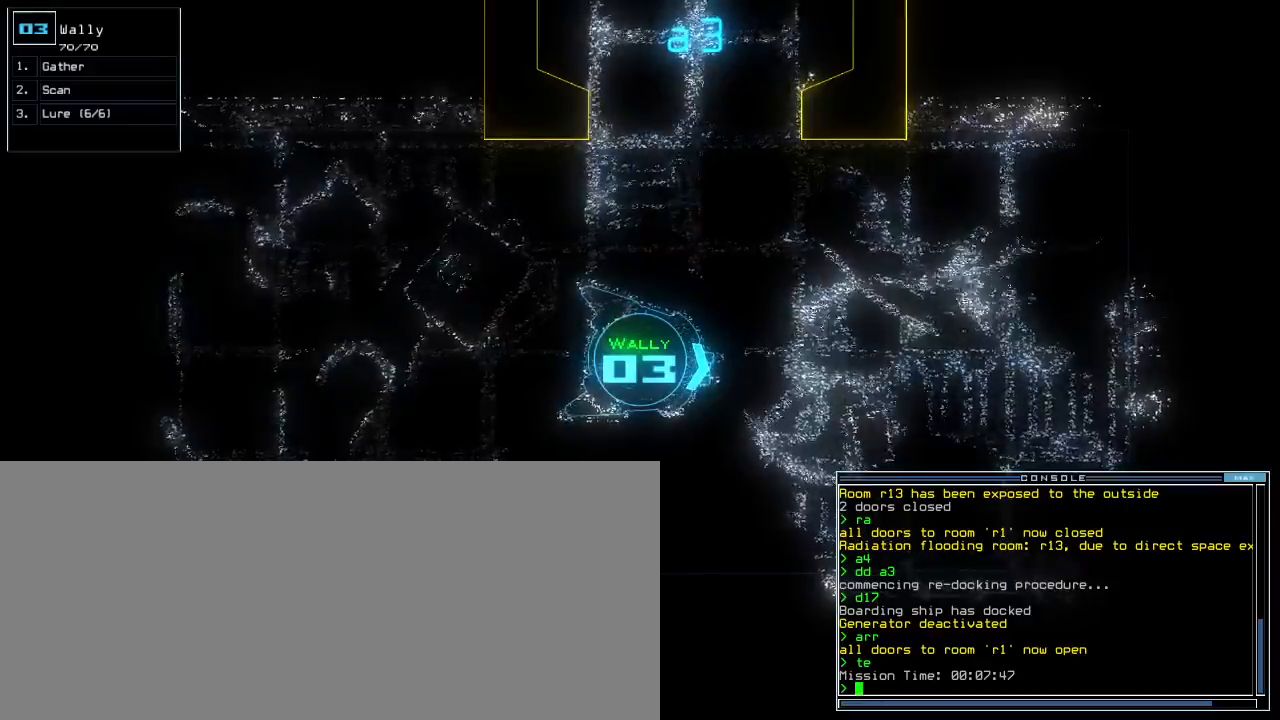
{"keys": ["up"], "events": [[40, "left", "down"], [100, "up", "down"], [180, "left", "up"], [240, "right", "down"], [320, "right", "up"]]}
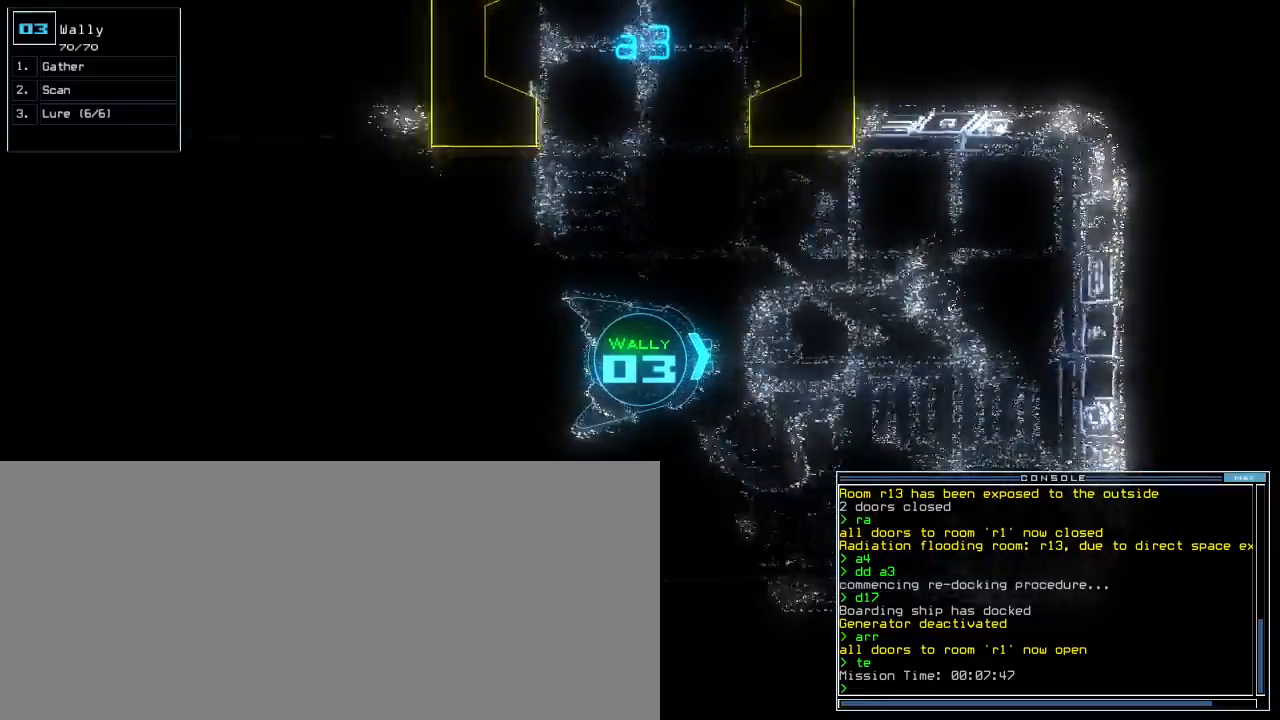
{"keys": ["up"], "events": []}
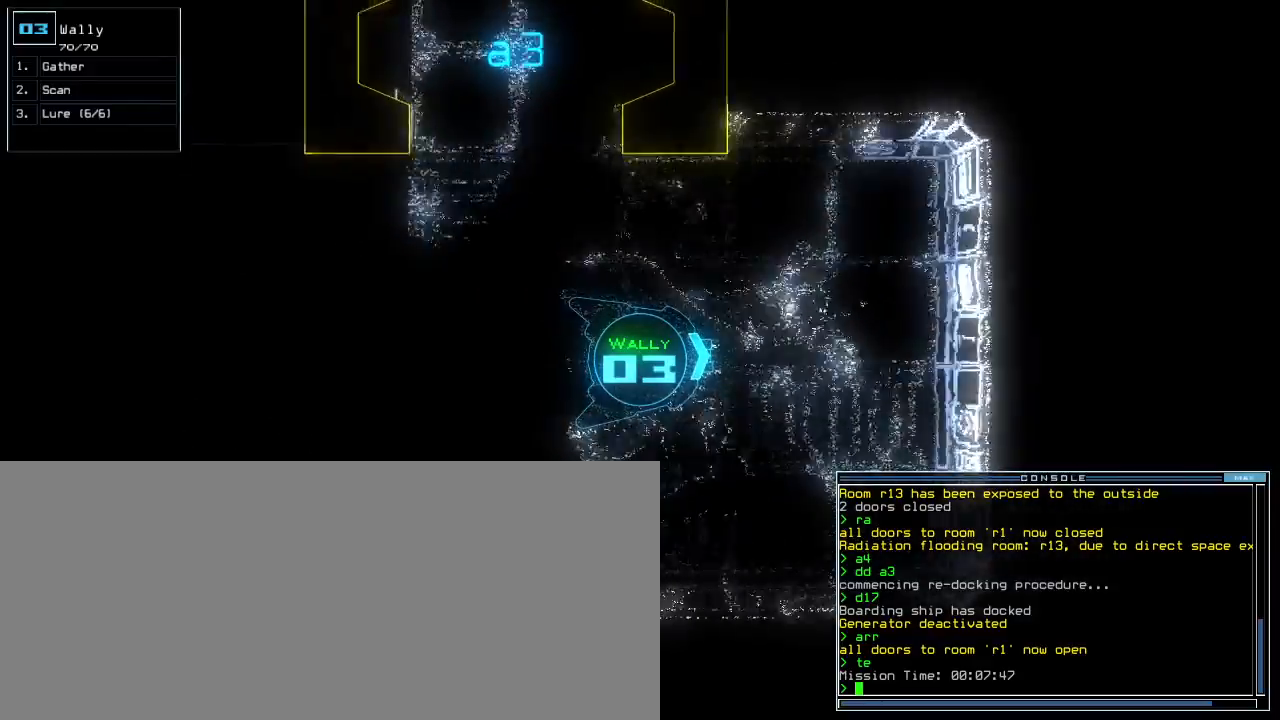
{"keys": ["down", "left"], "events": [[40, "up", "up"], [120, "down", "down"], [320, "left", "down"]]}
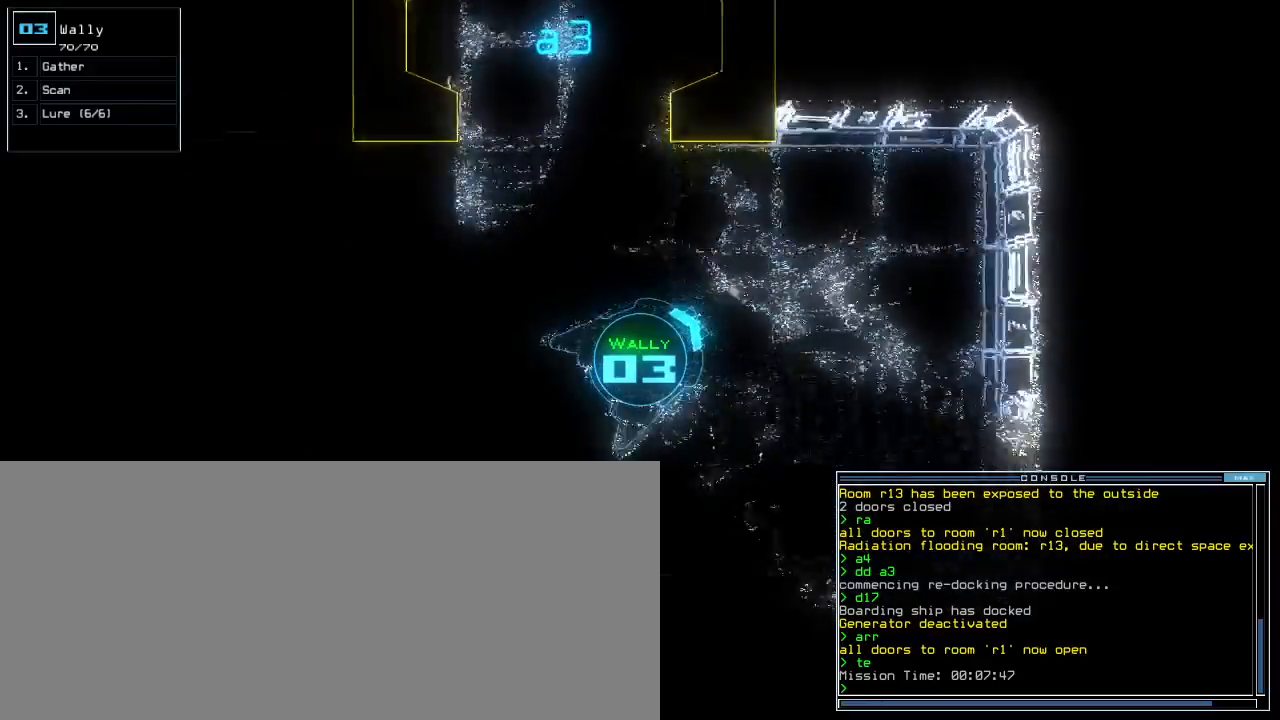
{"keys": ["left", "up"]}